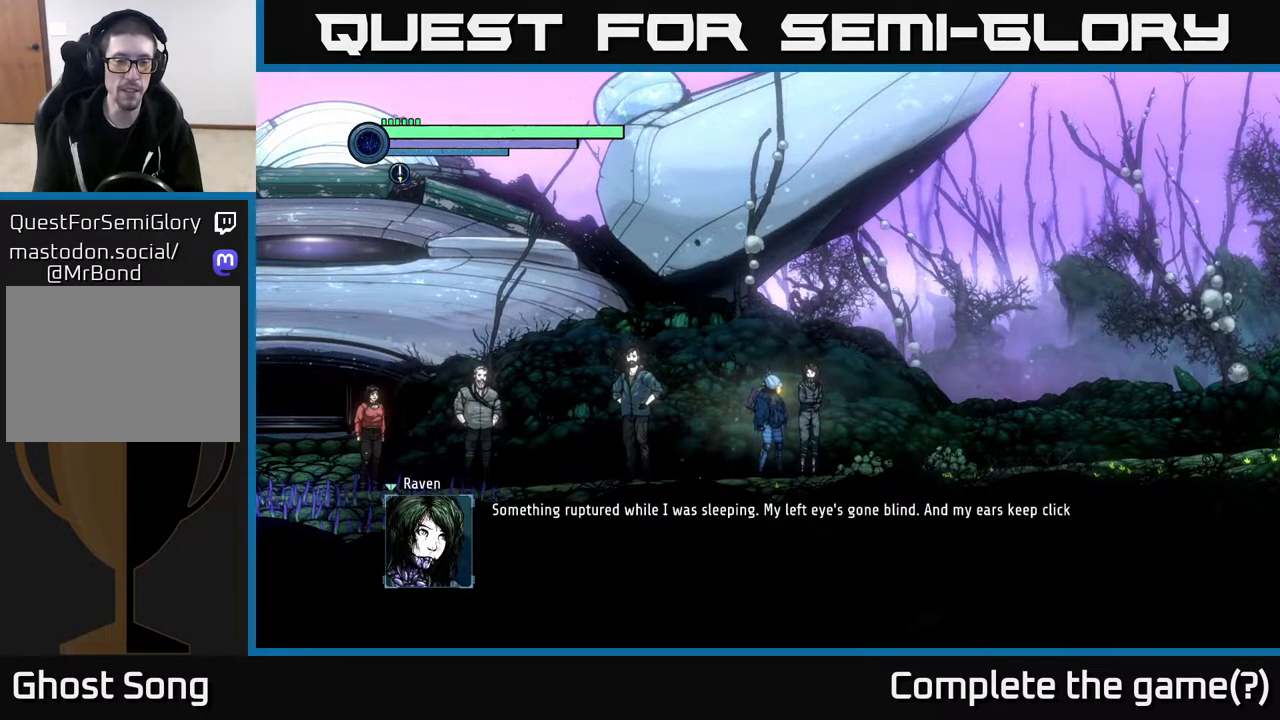
Gameplay with a controller (Xbox layout); each line is a JSON object with the inputs held at the frame after it. "events" lists button and stick changes between this image and that frame as [ms after this image, input, new state], when the widget could be followed in between.
{"buttons": [], "left_stick": "center", "right_stick": "center", "events": []}
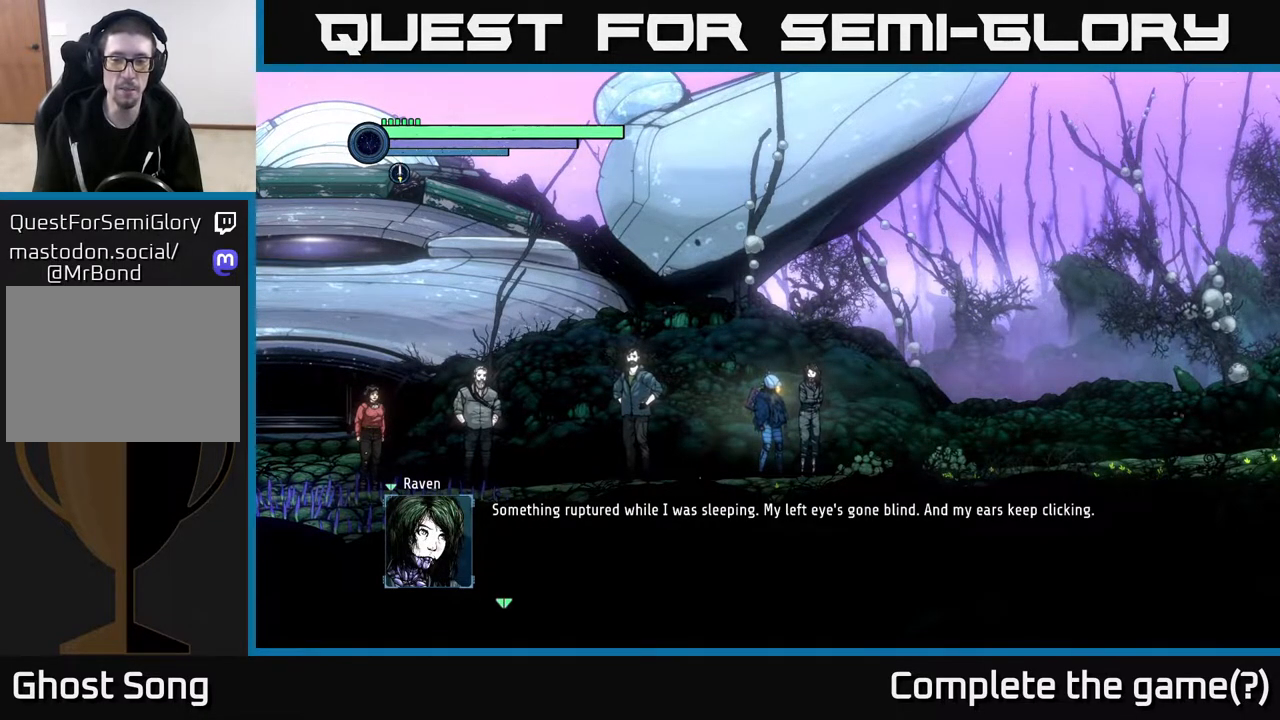
{"buttons": [], "left_stick": "center", "right_stick": "center", "events": []}
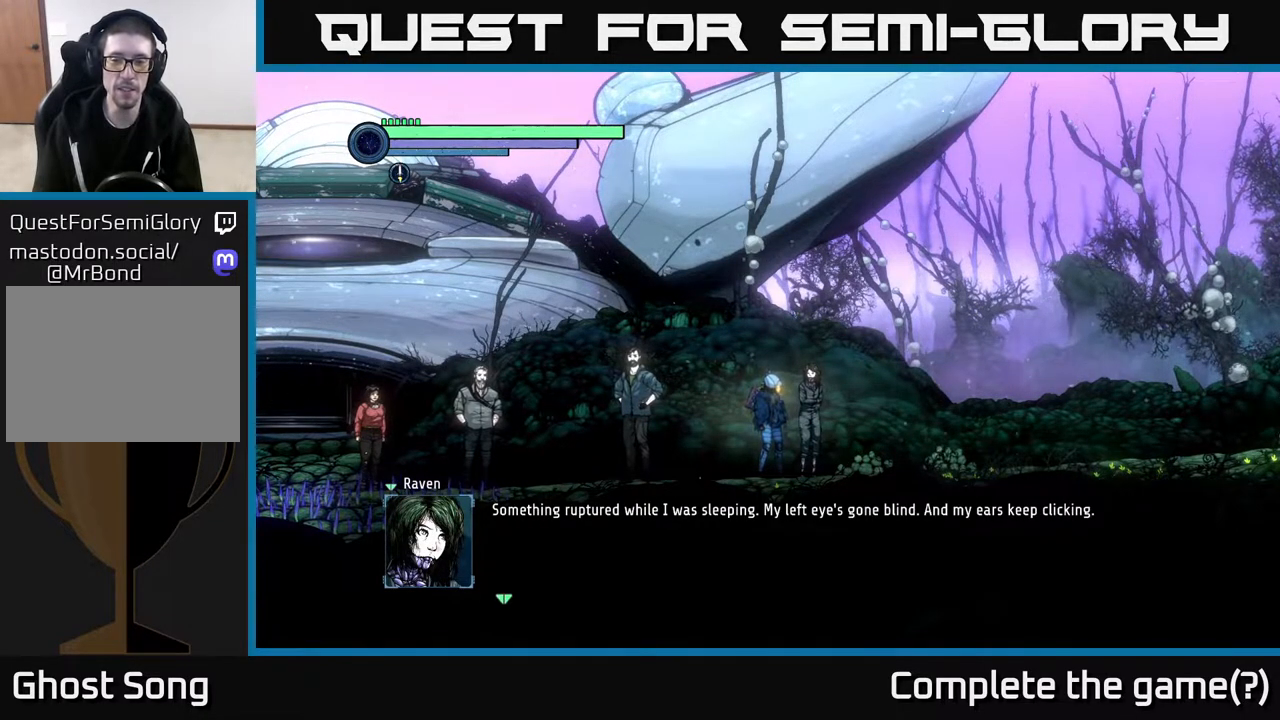
{"buttons": [], "left_stick": "center", "right_stick": "center", "events": []}
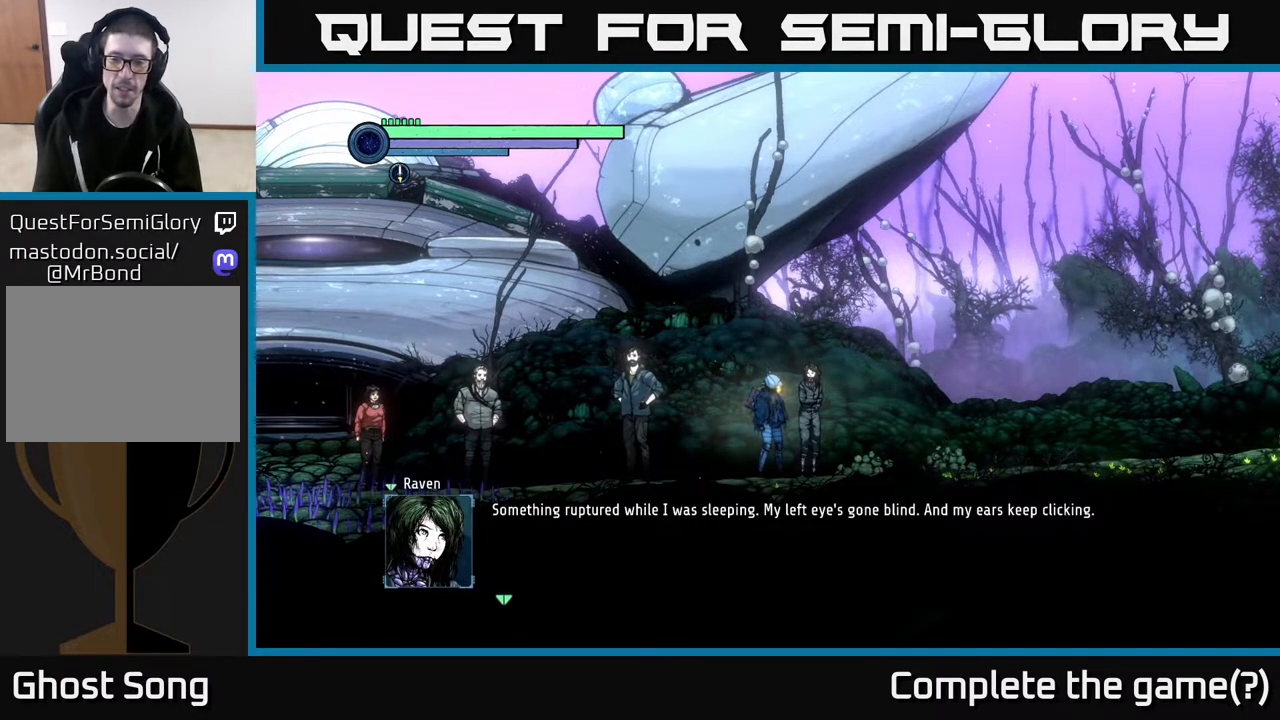
{"buttons": [], "left_stick": "center", "right_stick": "center", "events": []}
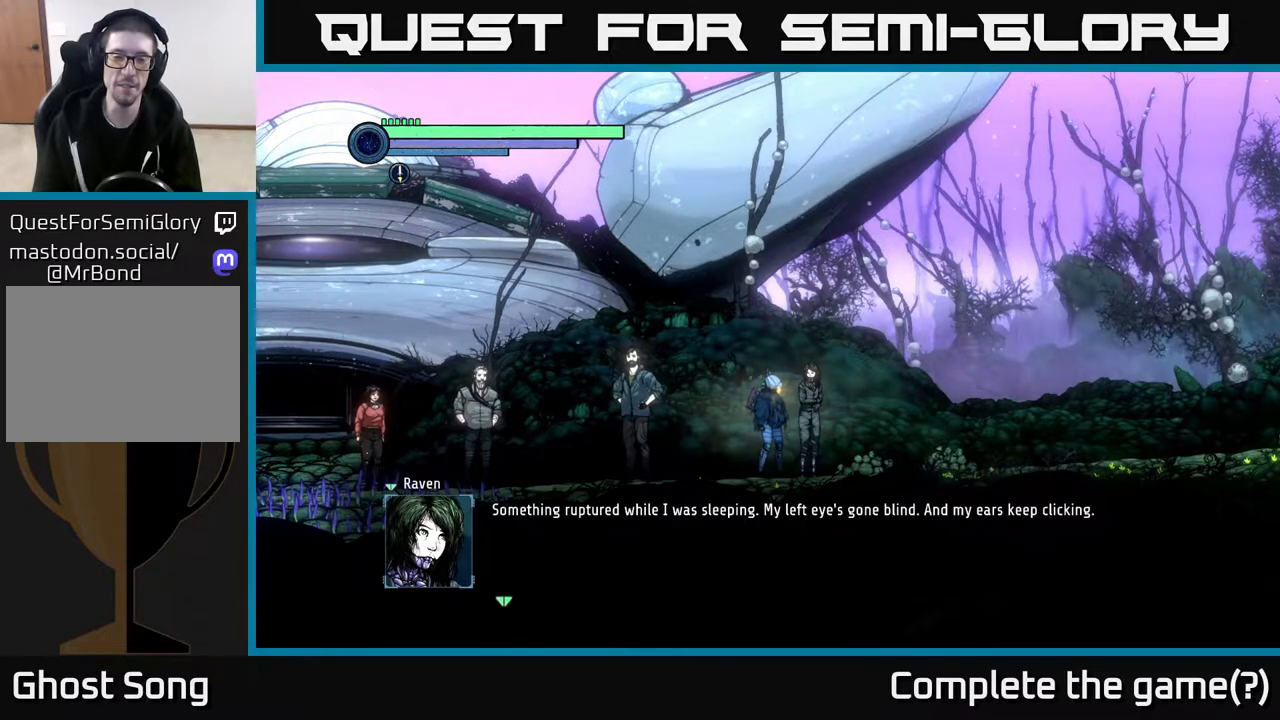
{"buttons": [], "left_stick": "center", "right_stick": "center", "events": []}
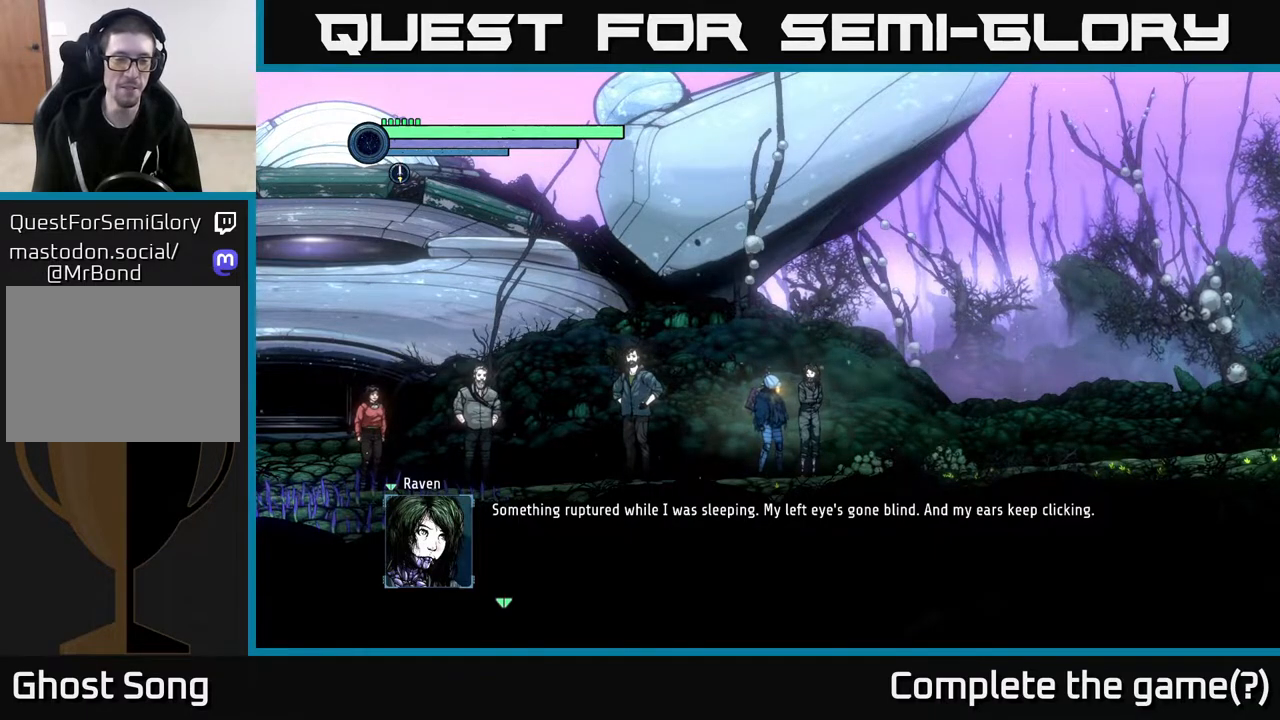
{"buttons": [], "left_stick": "center", "right_stick": "center", "events": [[167, "A", "down"], [500, "A", "up"]]}
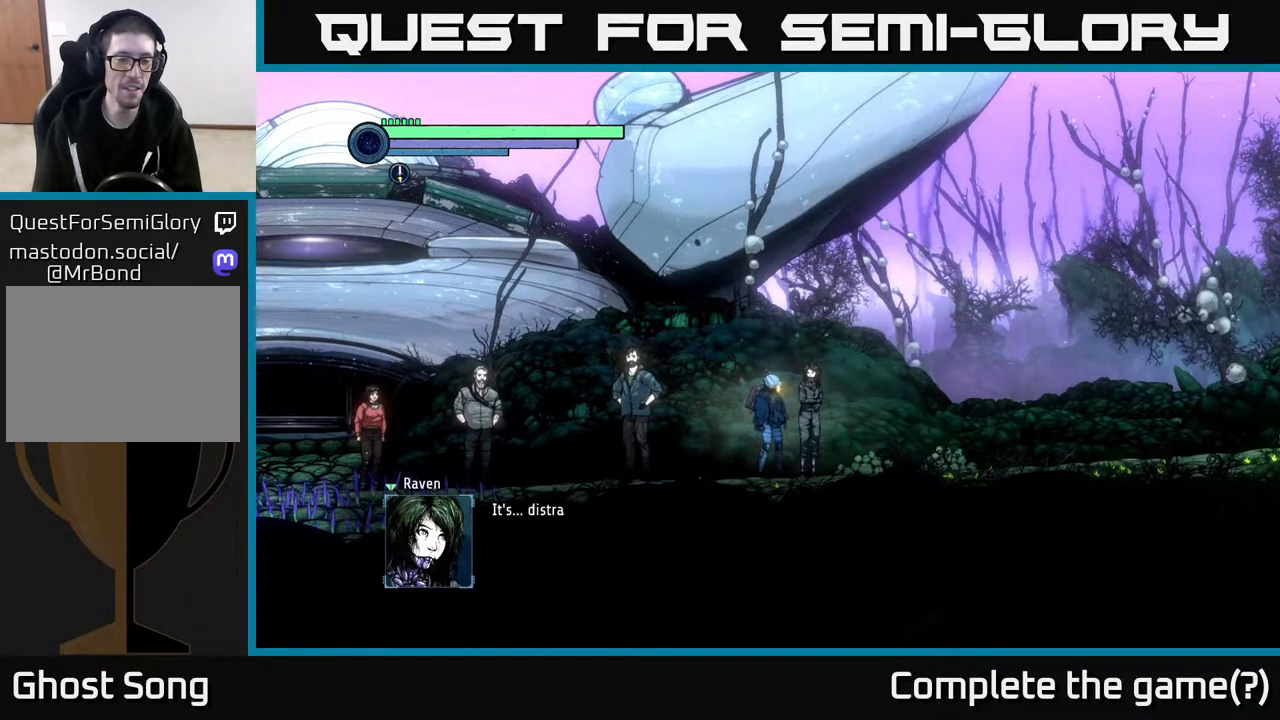
{"buttons": ["A"], "left_stick": "center", "right_stick": "center", "events": [[367, "A", "down"]]}
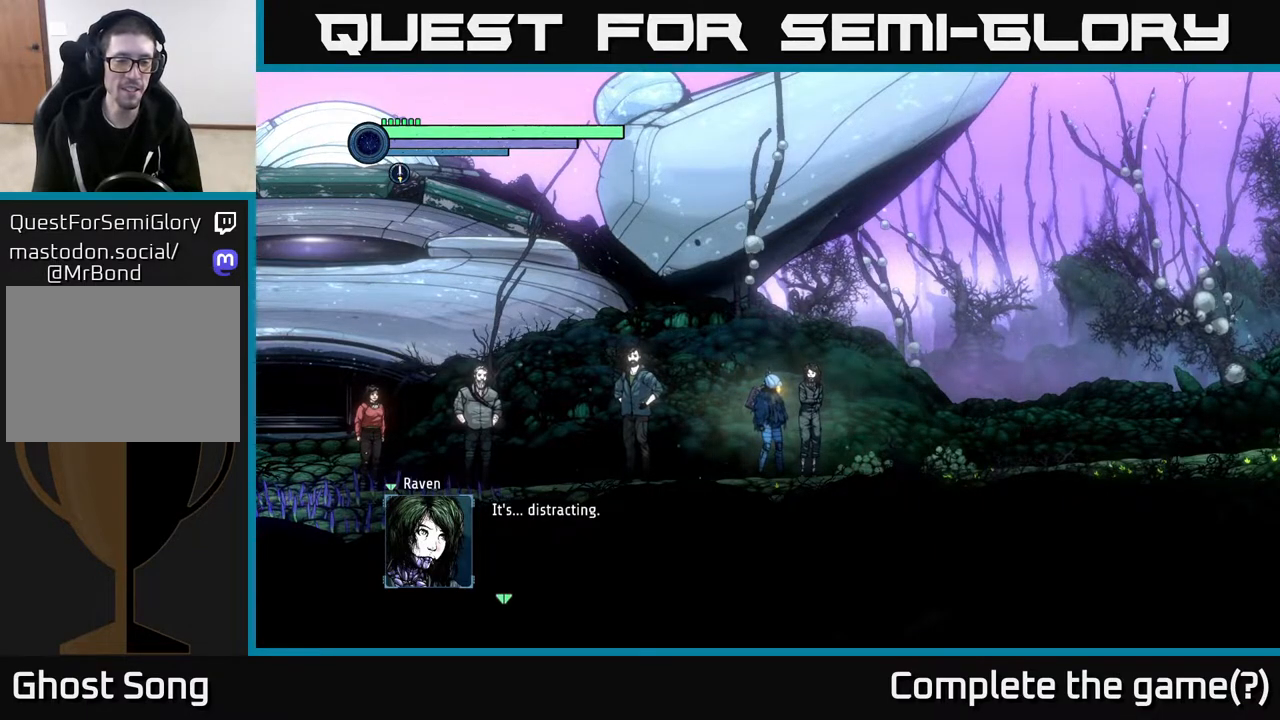
{"buttons": ["A"], "left_stick": "center", "right_stick": "center", "events": [[117, "A", "up"], [317, "A", "down"]]}
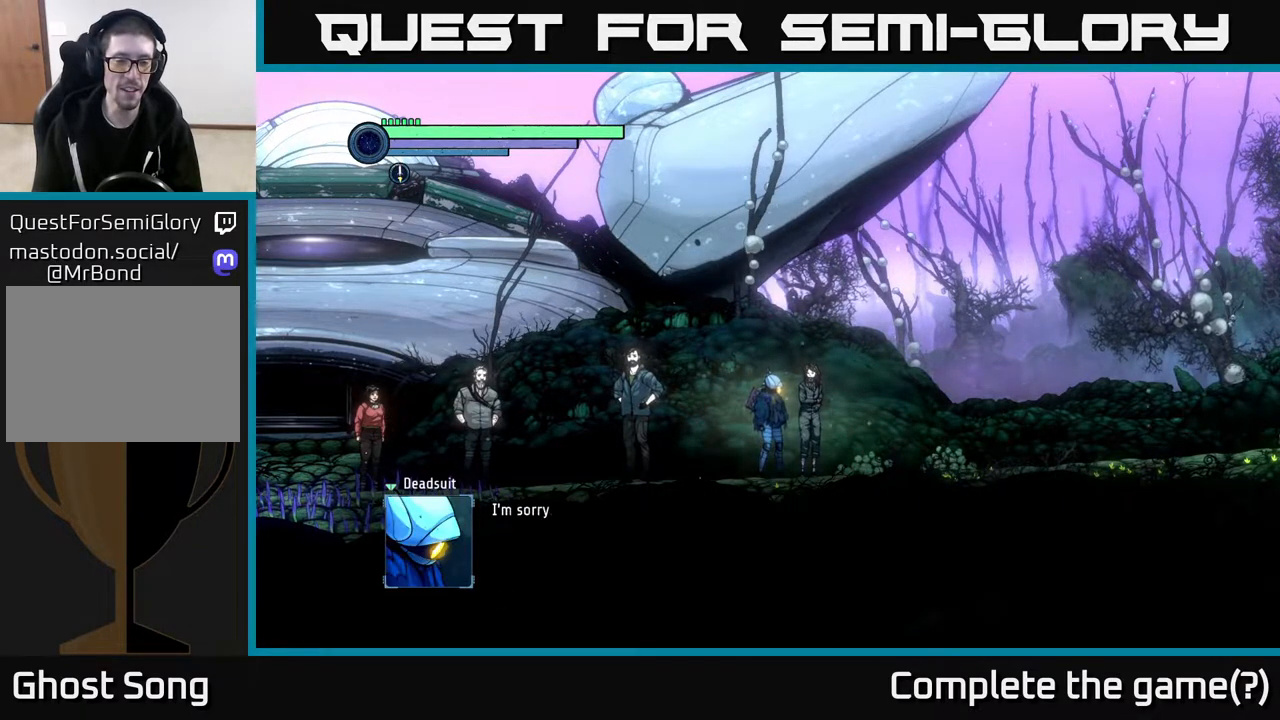
{"buttons": ["A"], "left_stick": "center", "right_stick": "center", "events": [[33, "A", "up"], [483, "A", "down"]]}
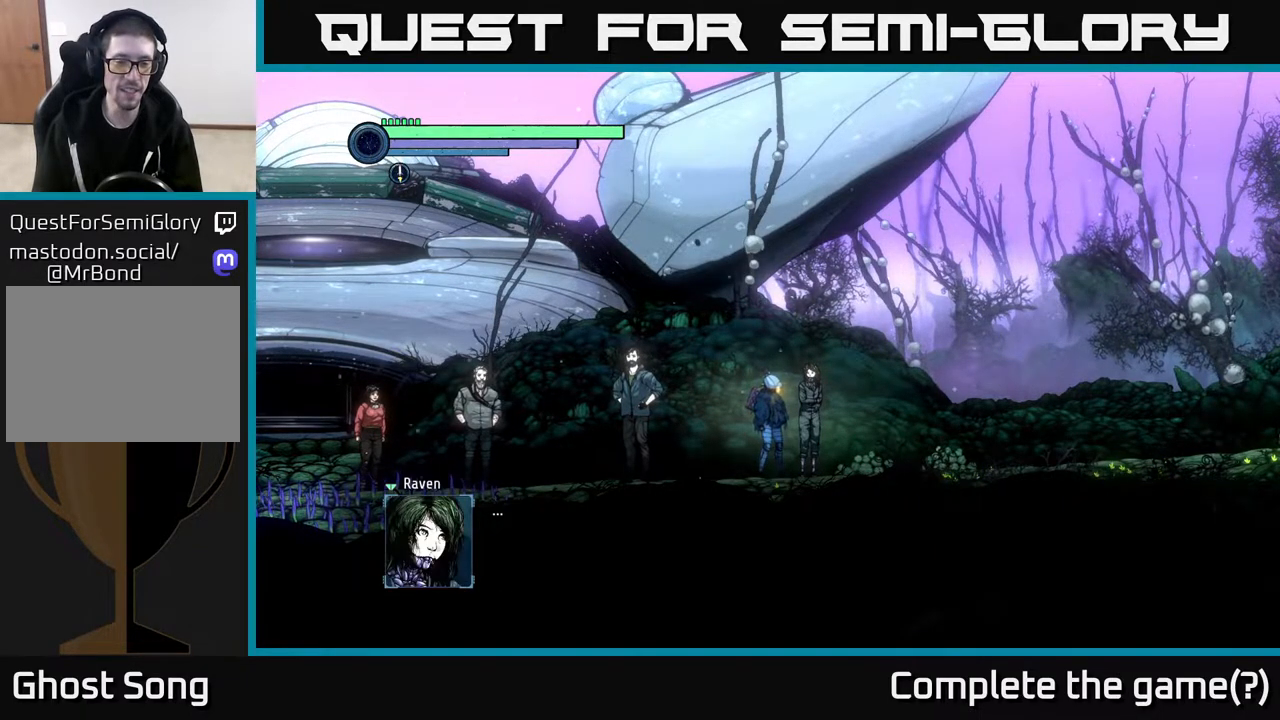
{"buttons": ["A"], "left_stick": "center", "right_stick": "center", "events": [[283, "A", "up"], [500, "A", "down"]]}
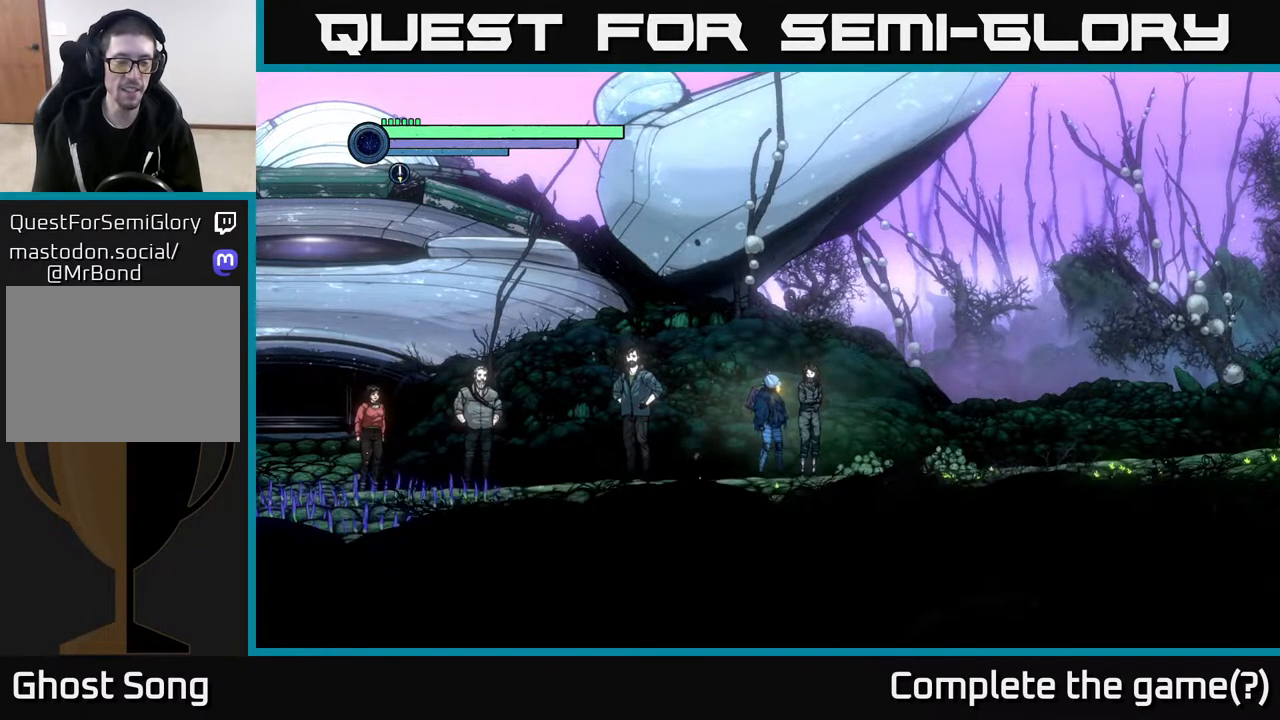
{"buttons": [], "left_stick": "center", "right_stick": "center", "events": [[317, "A", "up"]]}
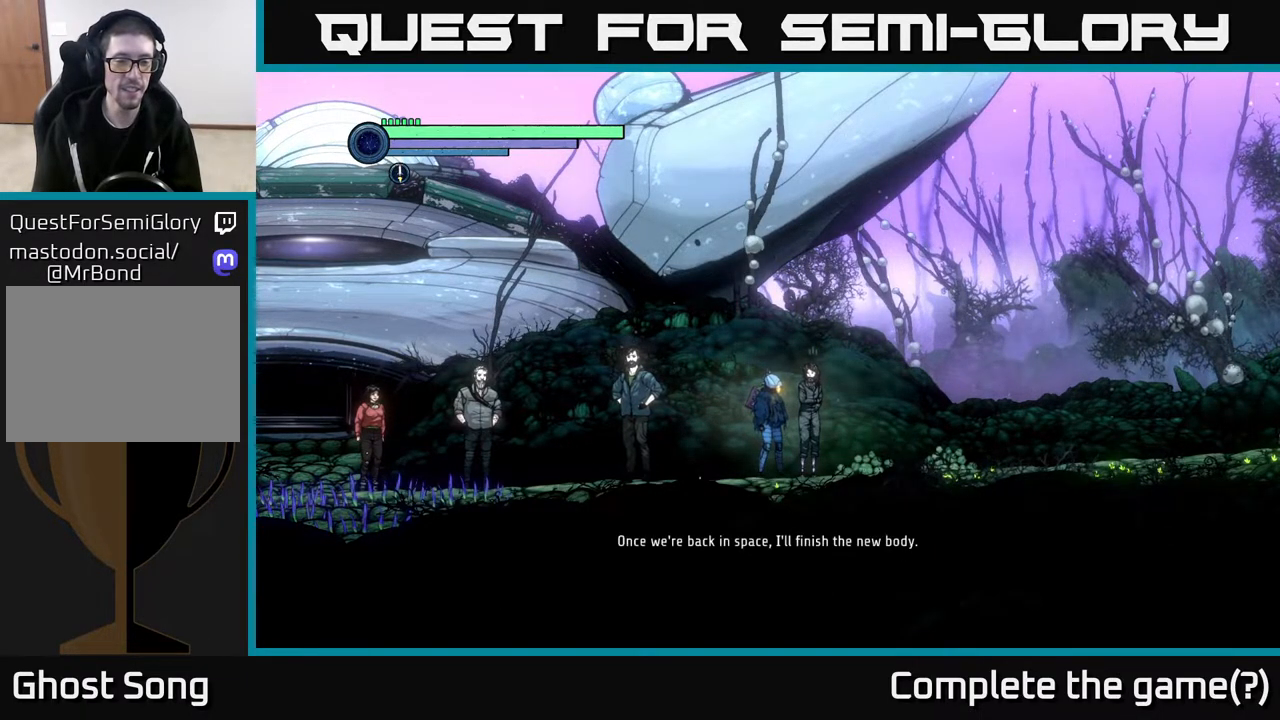
{"buttons": [], "left_stick": "center", "right_stick": "center", "events": []}
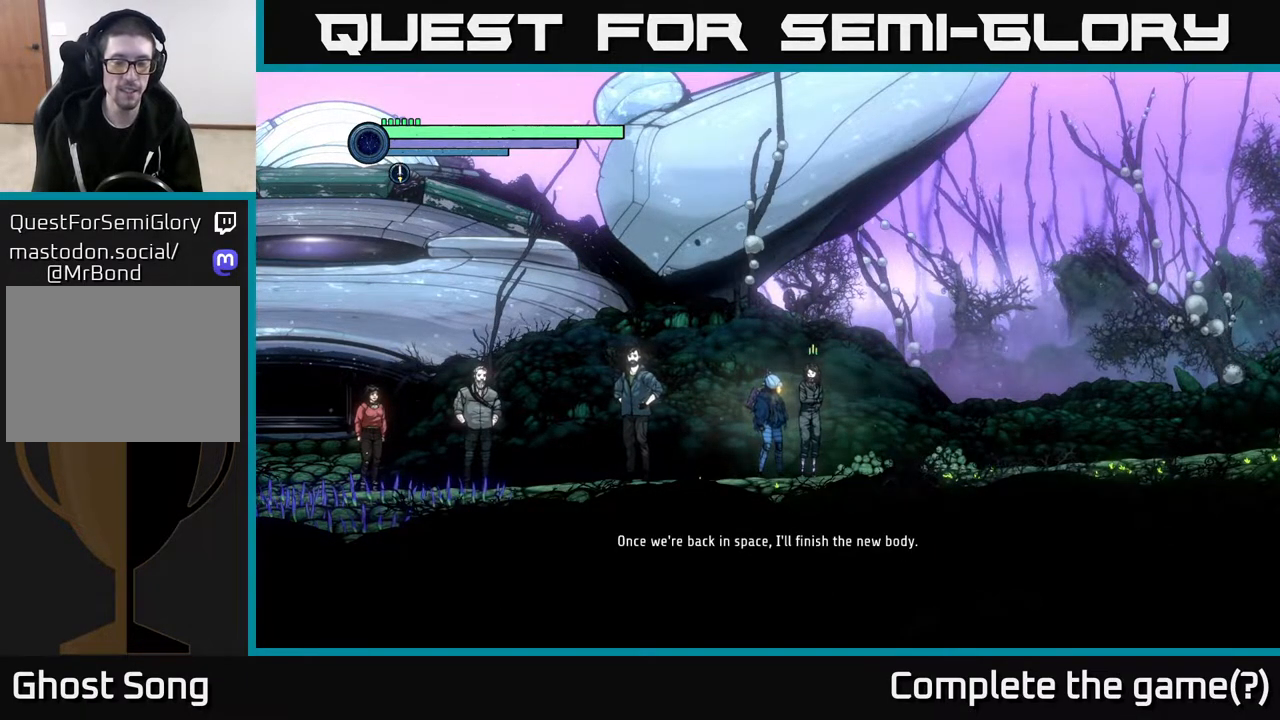
{"buttons": [], "left_stick": "center", "right_stick": "center", "events": []}
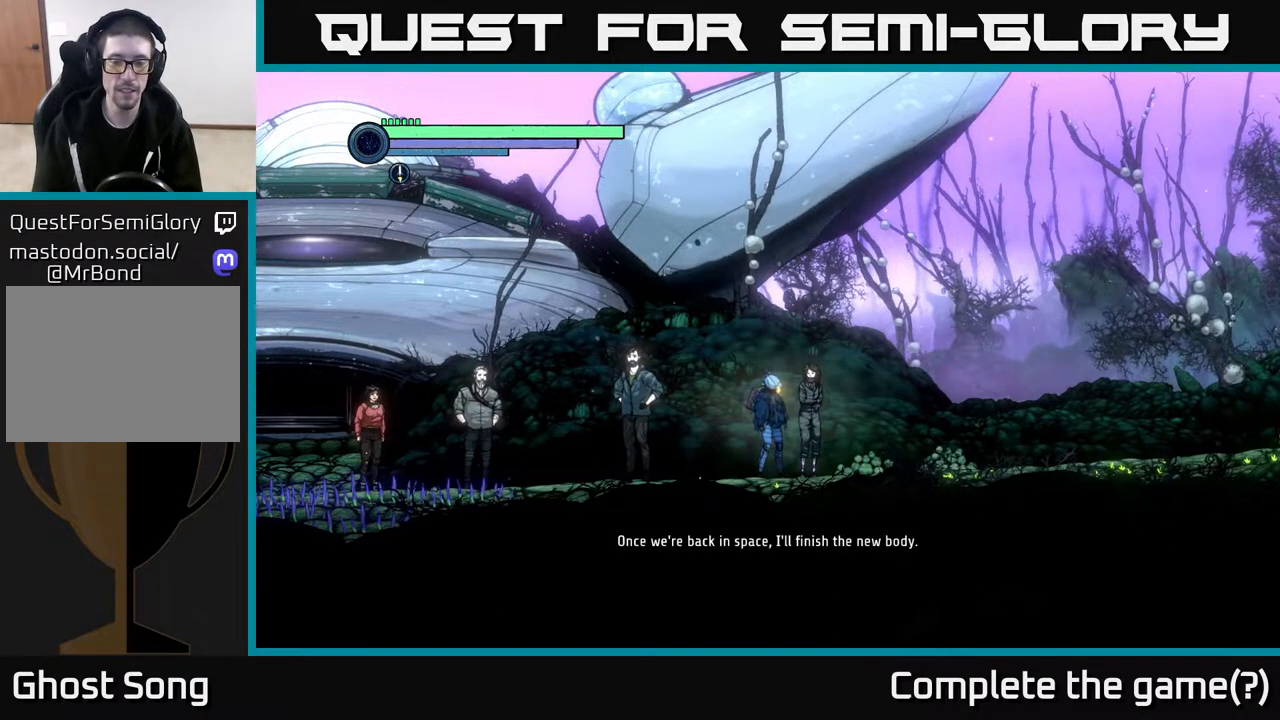
{"buttons": [], "left_stick": "center", "right_stick": "center", "events": []}
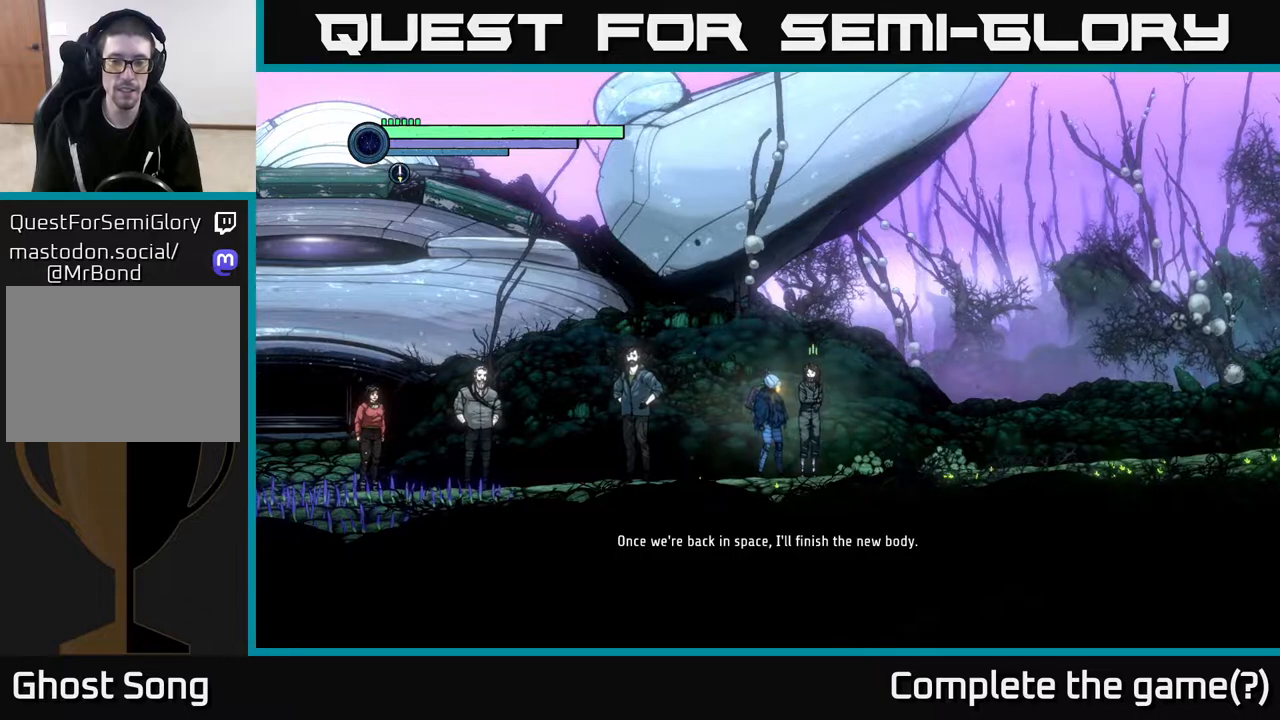
{"buttons": [], "left_stick": "center", "right_stick": "center", "events": []}
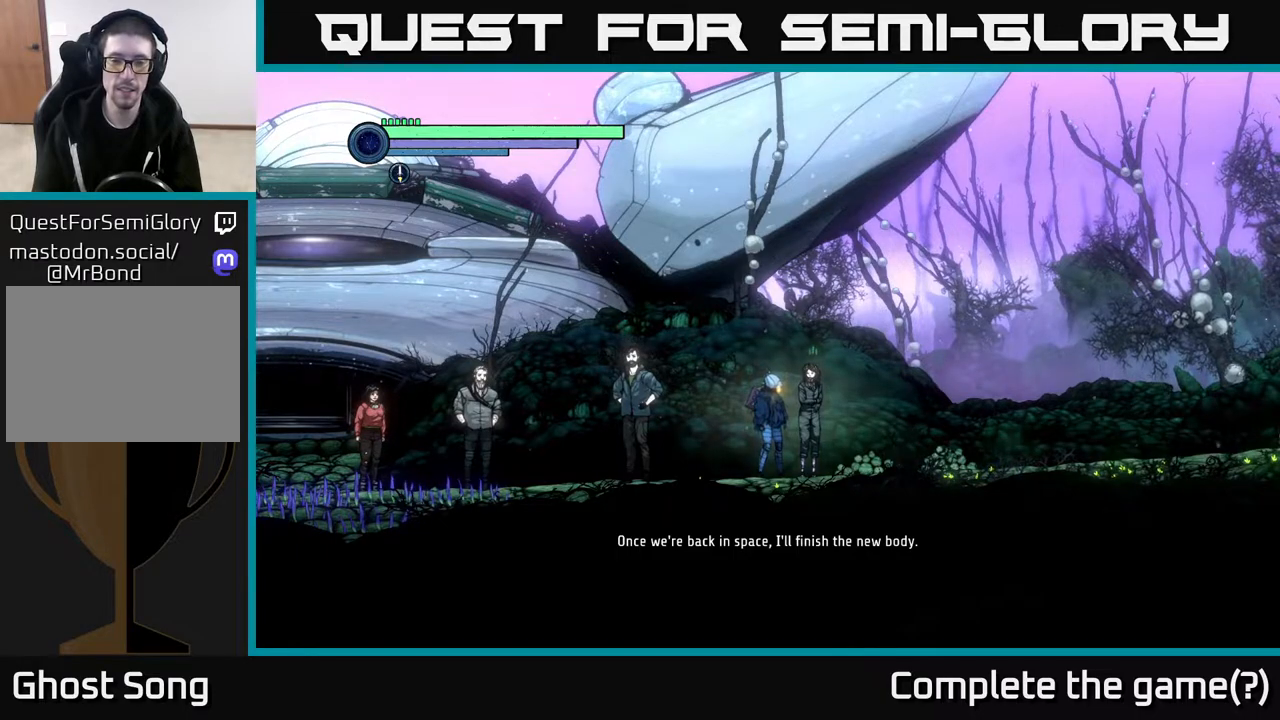
{"buttons": [], "left_stick": "center", "right_stick": "center", "events": []}
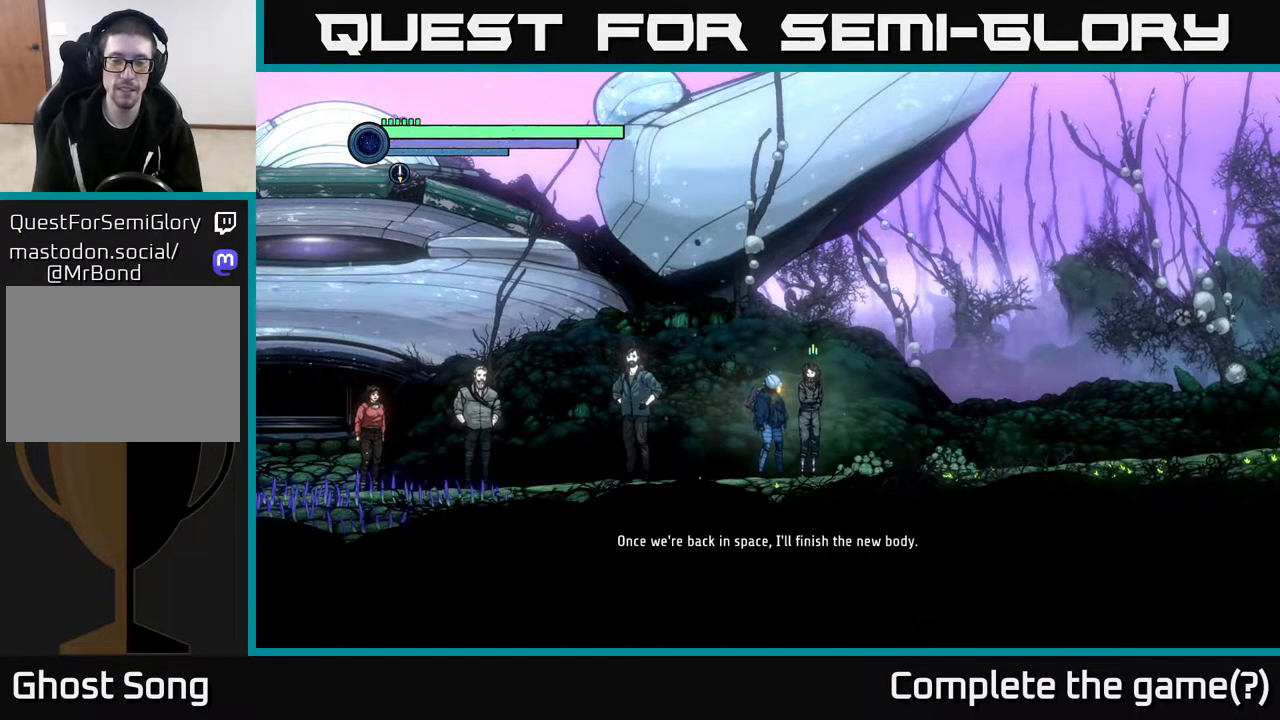
{"buttons": [], "left_stick": "center", "right_stick": "center", "events": []}
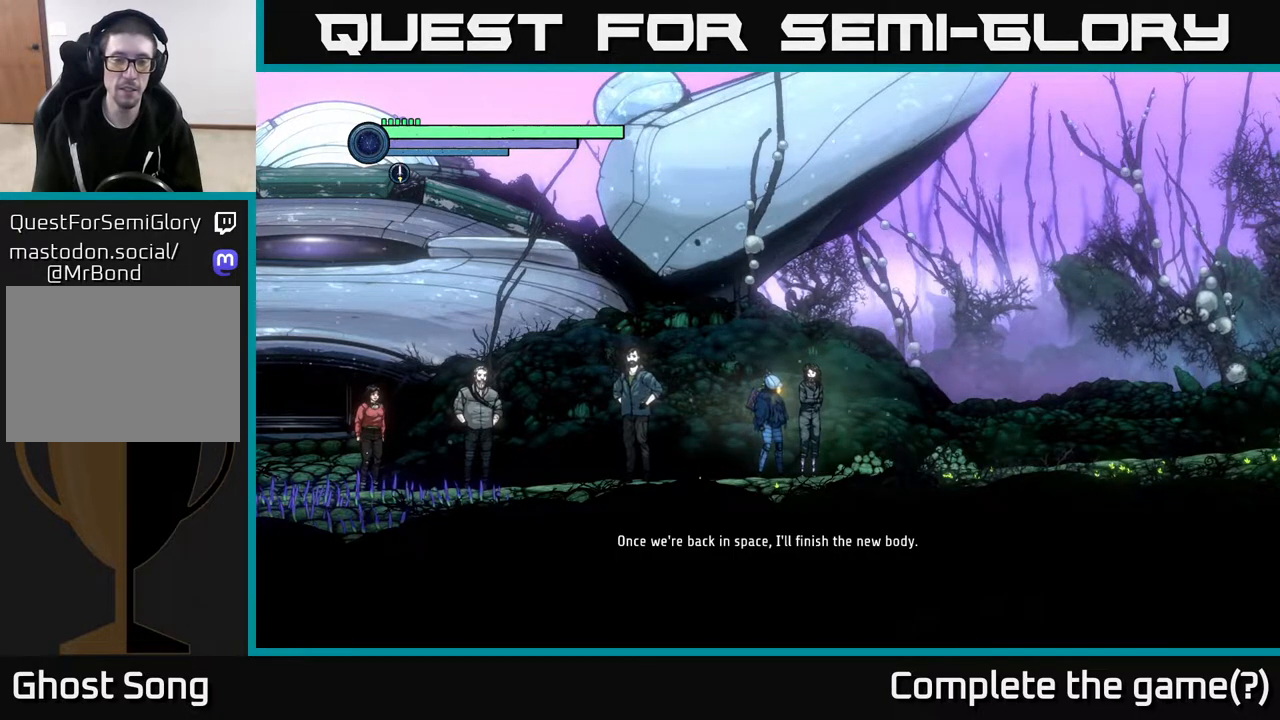
{"buttons": [], "left_stick": "center", "right_stick": "center", "events": [[33, "left_stick", "left"], [217, "left_stick", "center"], [333, "left_stick", "right"], [467, "left_stick", "center"]]}
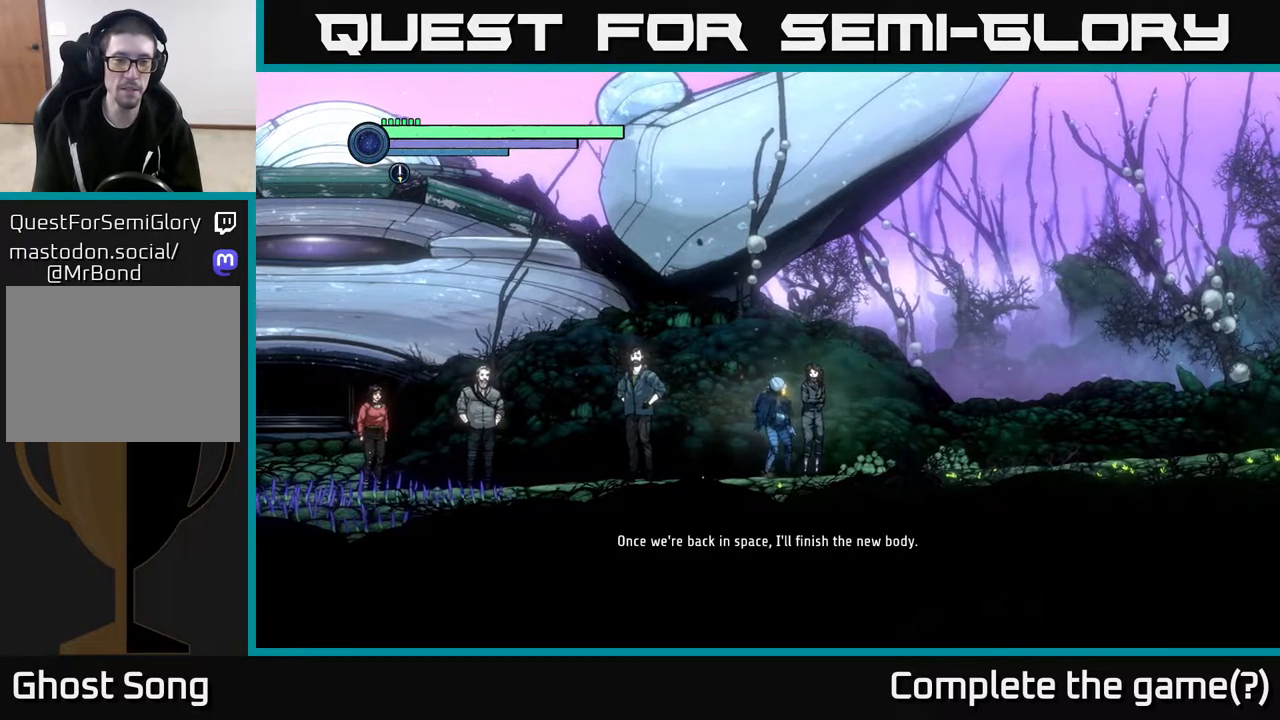
{"buttons": [], "left_stick": "center", "right_stick": "center", "events": [[183, "left_stick", "left"], [333, "left_stick", "center"]]}
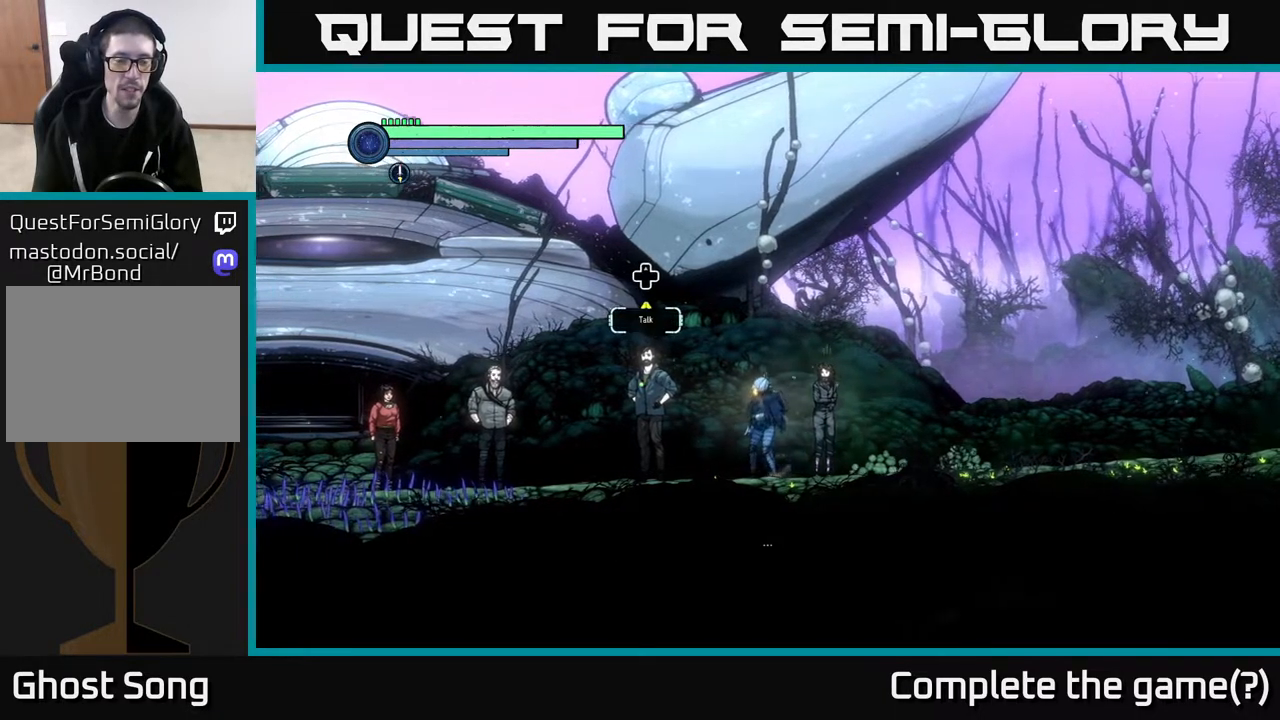
{"buttons": [], "left_stick": "center", "right_stick": "center", "events": [[150, "left_stick", "right"], [267, "left_stick", "center"]]}
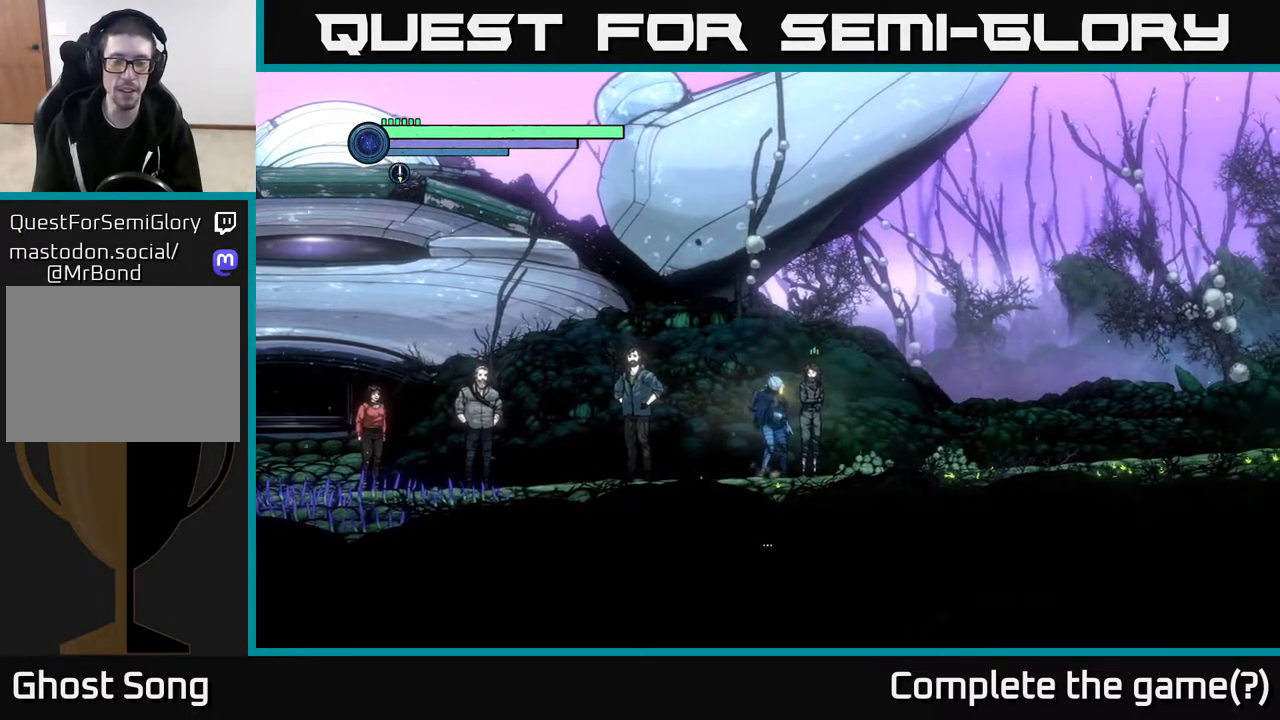
{"buttons": [], "left_stick": "center", "right_stick": "center", "events": []}
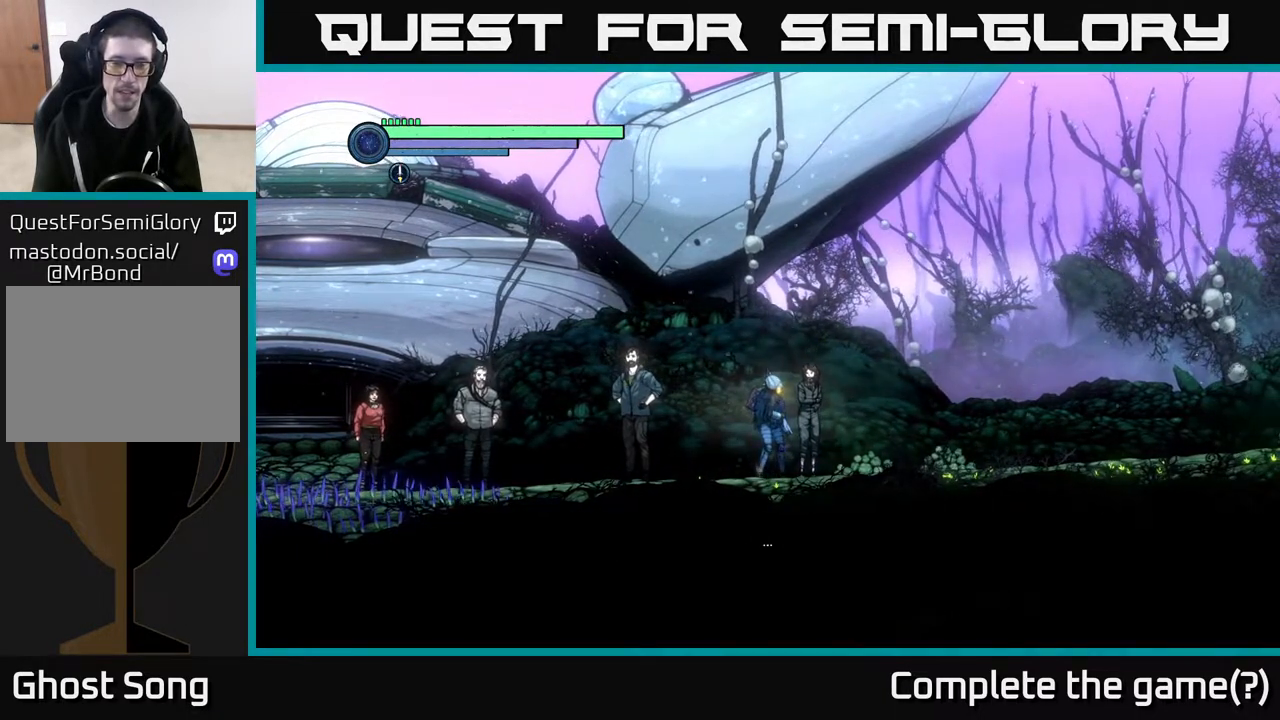
{"buttons": [], "left_stick": "right", "right_stick": "center", "events": [[183, "left_stick", "down-left"], [383, "left_stick", "right"]]}
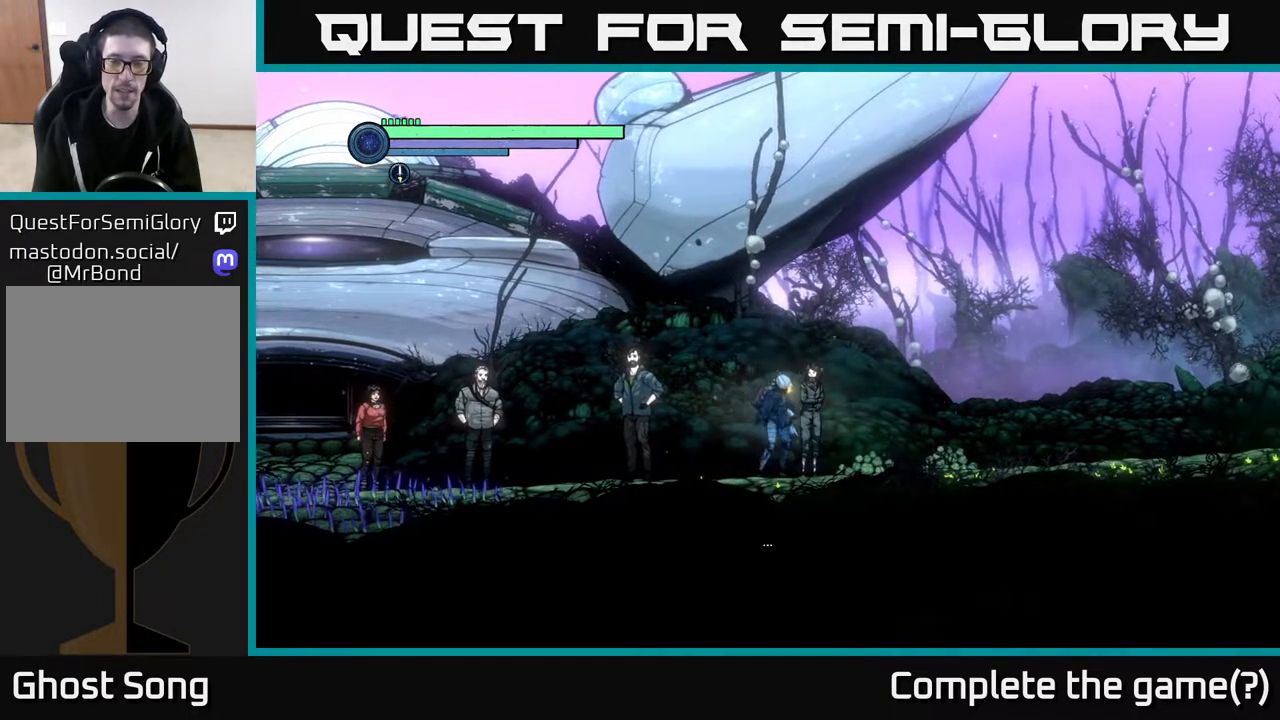
{"buttons": [], "left_stick": "center", "right_stick": "center", "events": [[67, "left_stick", "center"]]}
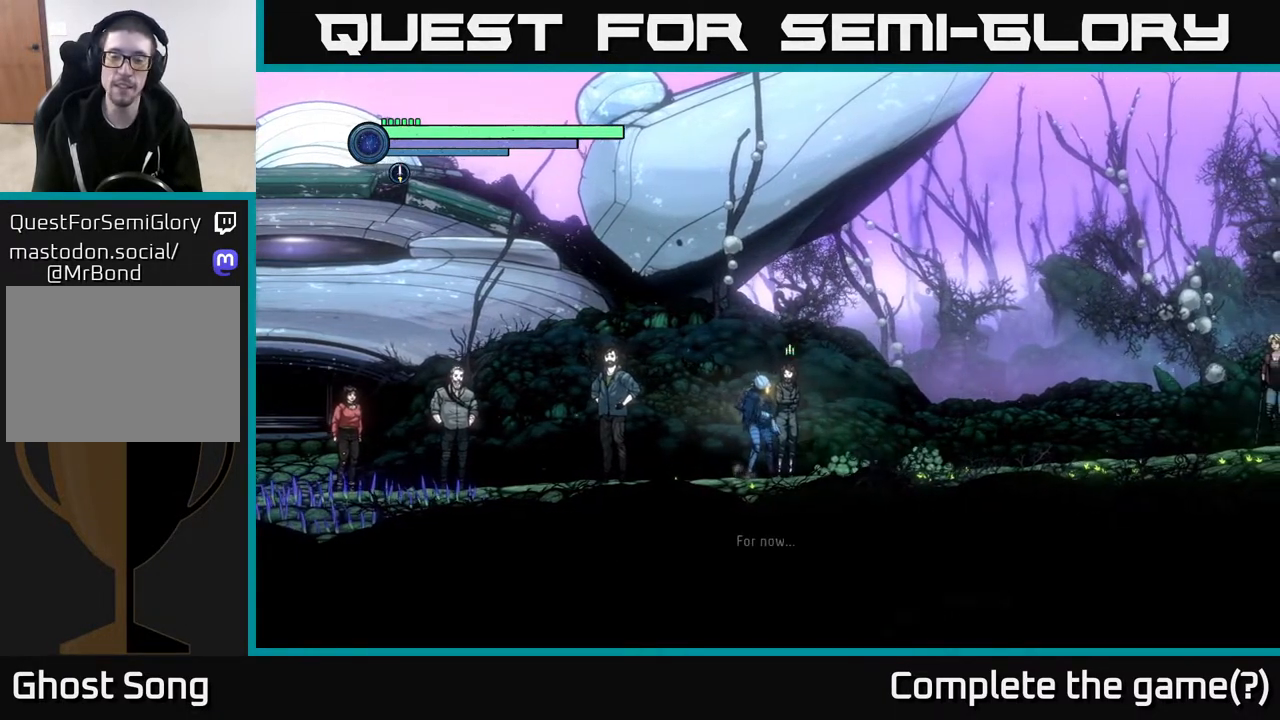
{"buttons": [], "left_stick": "right", "right_stick": "center", "events": [[233, "left_stick", "right"]]}
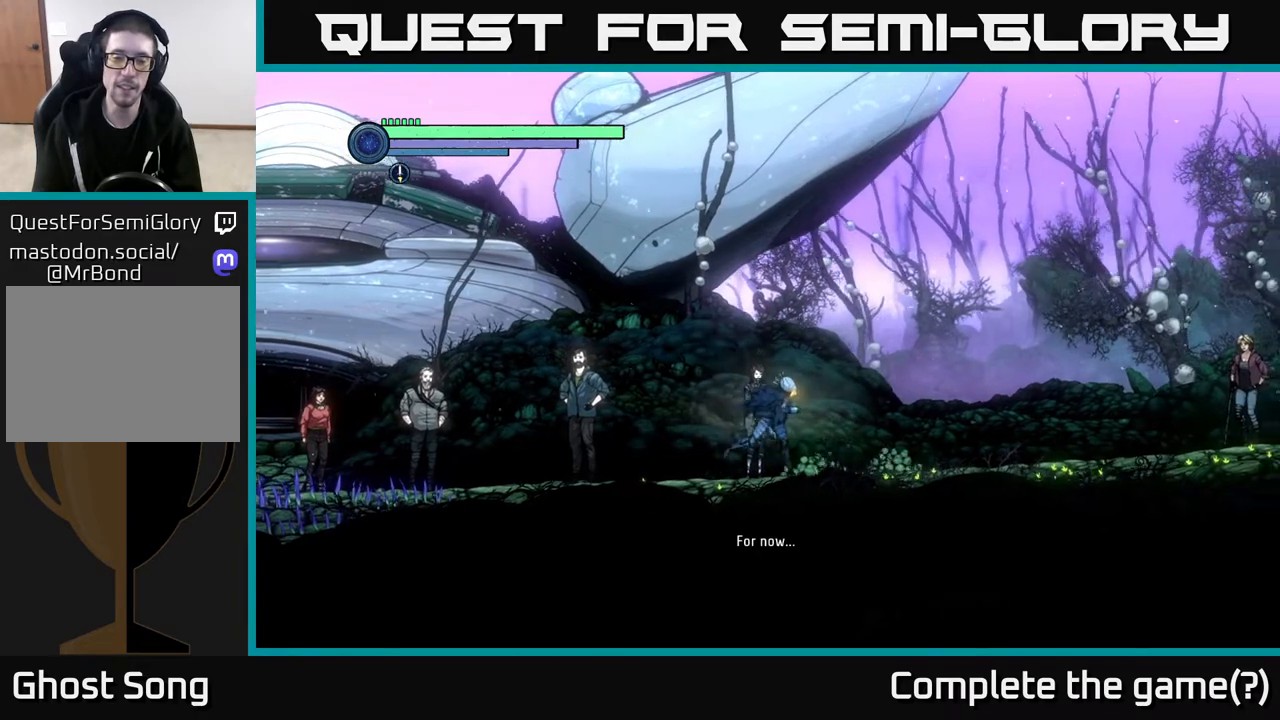
{"buttons": [], "left_stick": "center", "right_stick": "center", "events": [[300, "left_stick", "left"], [467, "left_stick", "center"]]}
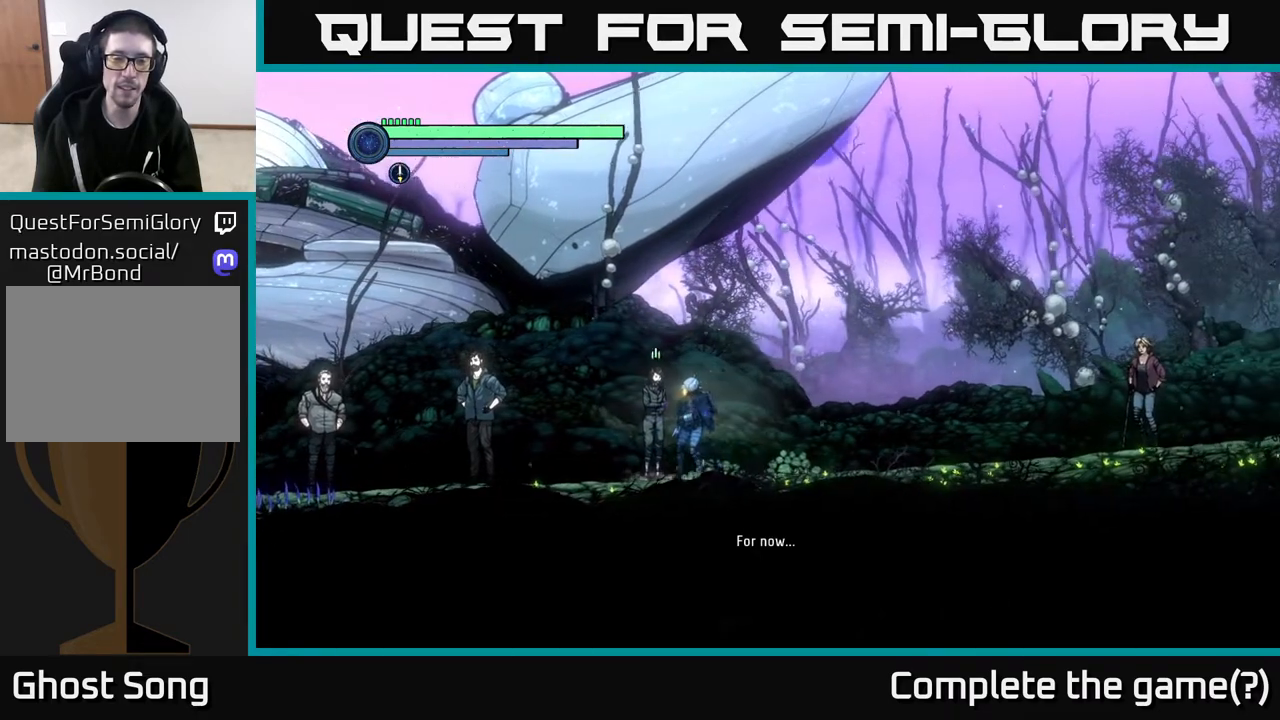
{"buttons": [], "left_stick": "right", "right_stick": "center", "events": [[367, "left_stick", "right"]]}
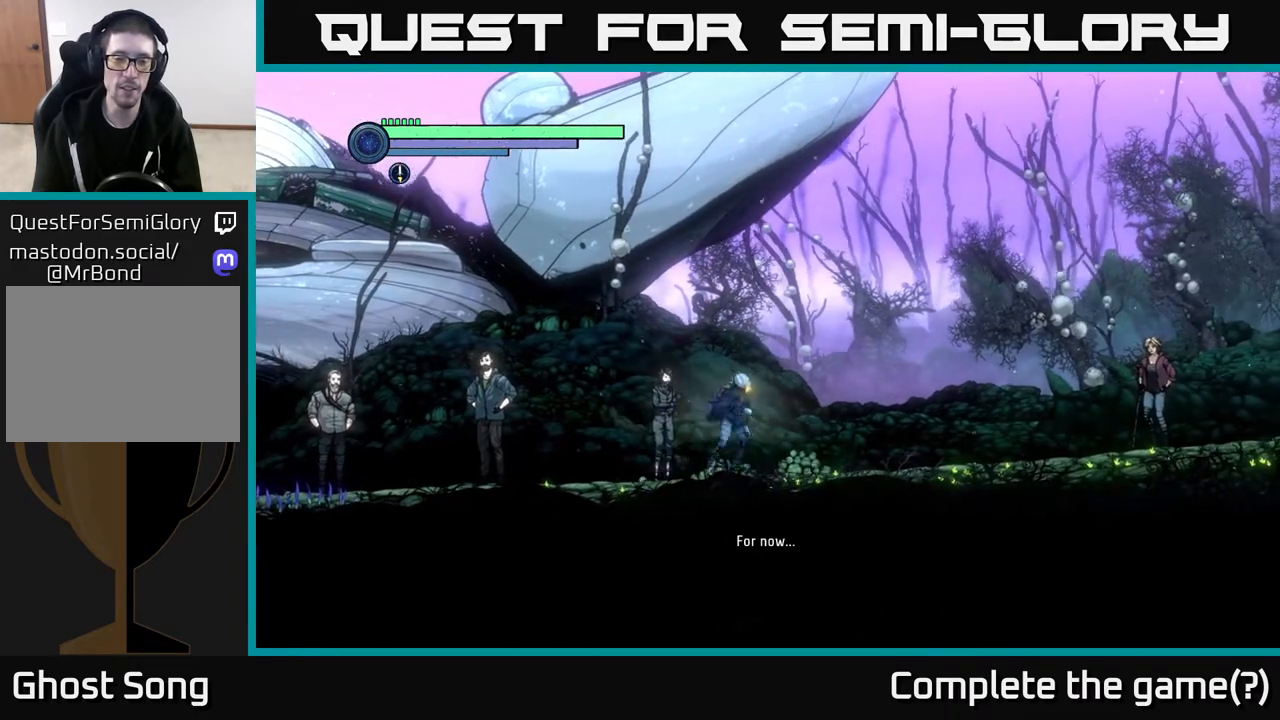
{"buttons": [], "left_stick": "center", "right_stick": "center", "events": [[83, "left_stick", "left"], [233, "left_stick", "center"]]}
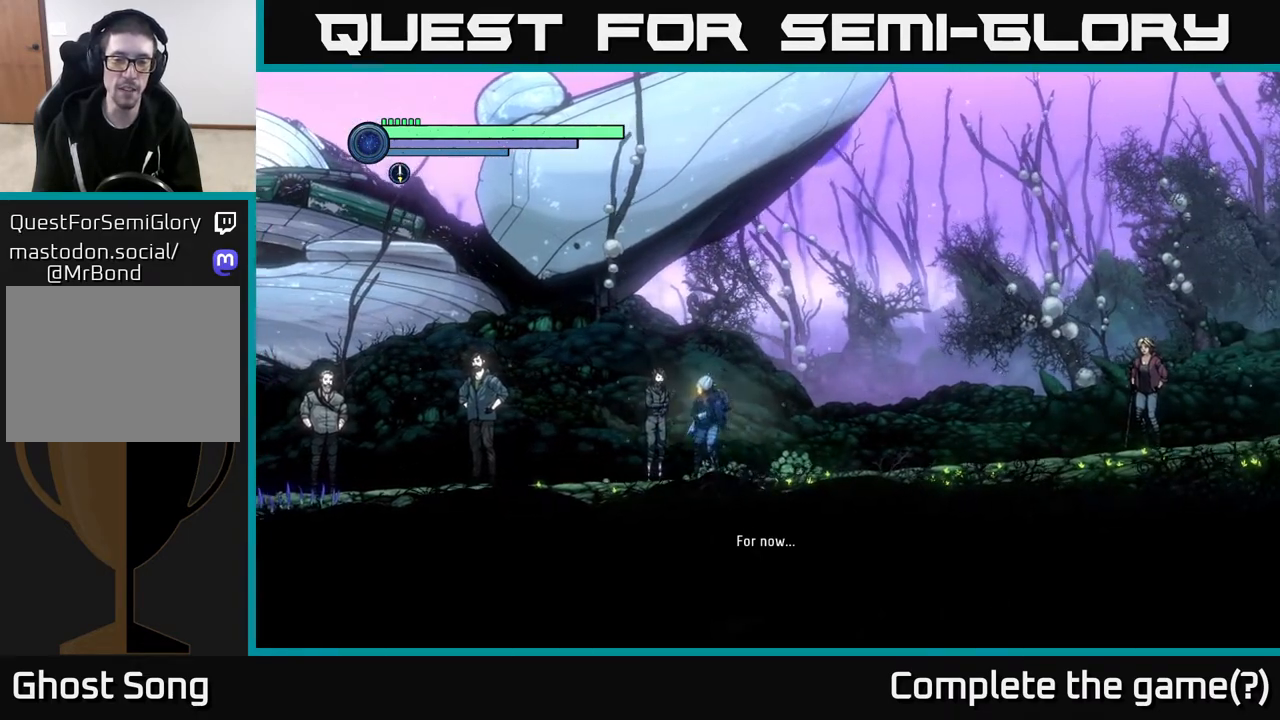
{"buttons": [], "left_stick": "center", "right_stick": "center", "events": []}
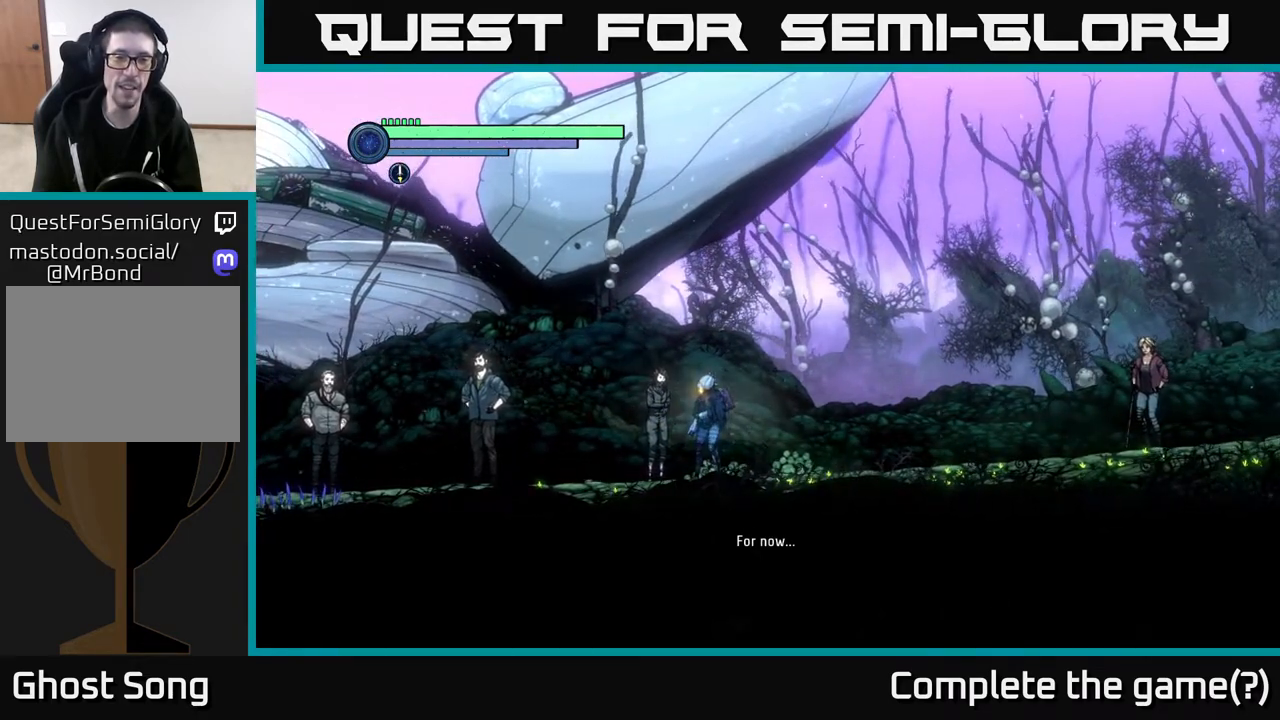
{"buttons": [], "left_stick": "center", "right_stick": "center", "events": []}